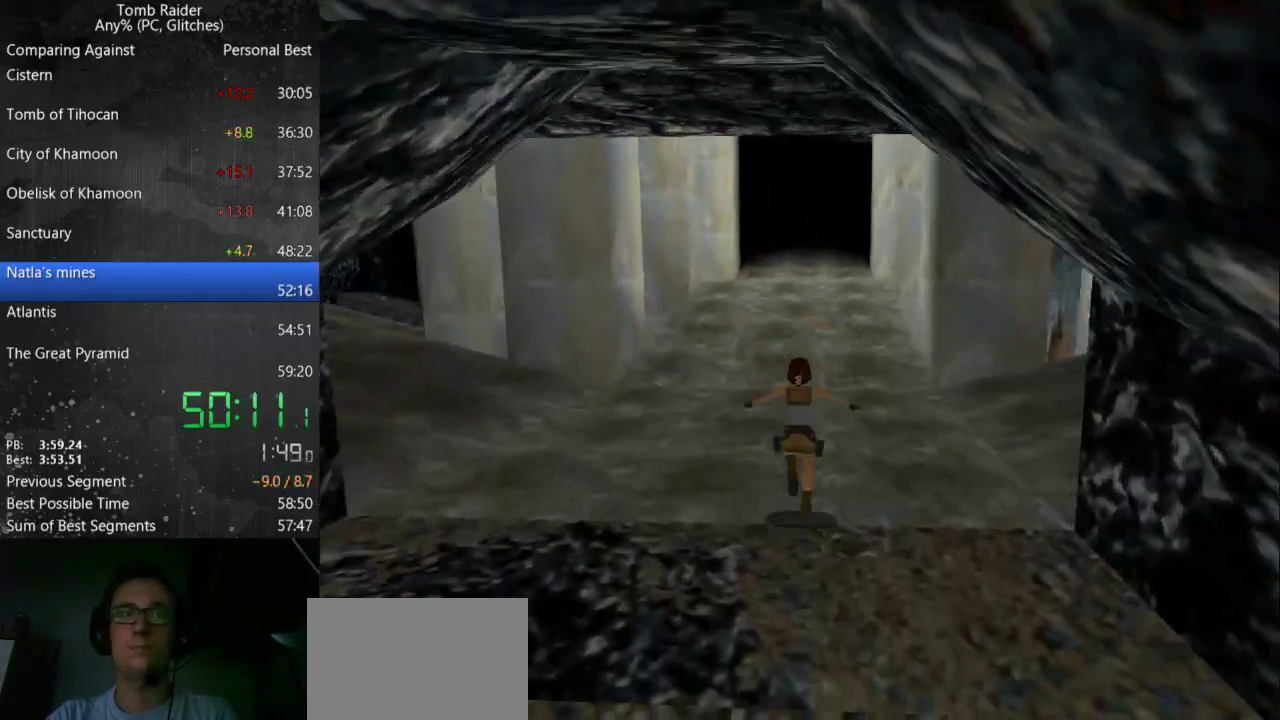
Gameplay with keyboard; each line is a JSON object with the keys held at the frame after it. "events" lists presses ("down") and releases ("up") of "action", "down", "guns", "inv", "jump", "left", "look", "right", "roll", "step_l", "step_r", "up" and "walk" between this image and that frame as [ms after this image, input, new state], when the widget could be followed in between. No other keys are recorded. Mouse input is not recorded. Key names are as the overlay labels them; some are game actions (e.g. jump) rather than physical keys.
{"keys": ["jump", "left", "up"], "events": [[233, "jump", "down"], [367, "left", "down"]]}
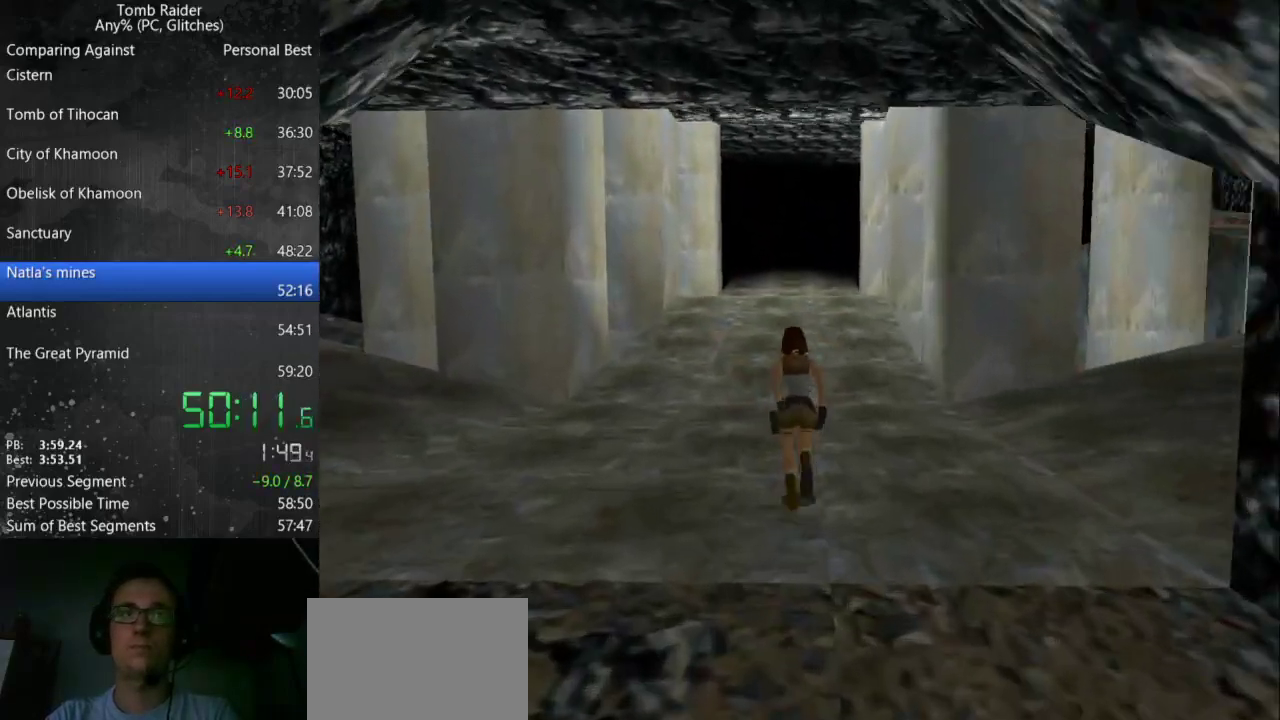
{"keys": ["up"], "events": [[33, "left", "up"], [133, "jump", "up"]]}
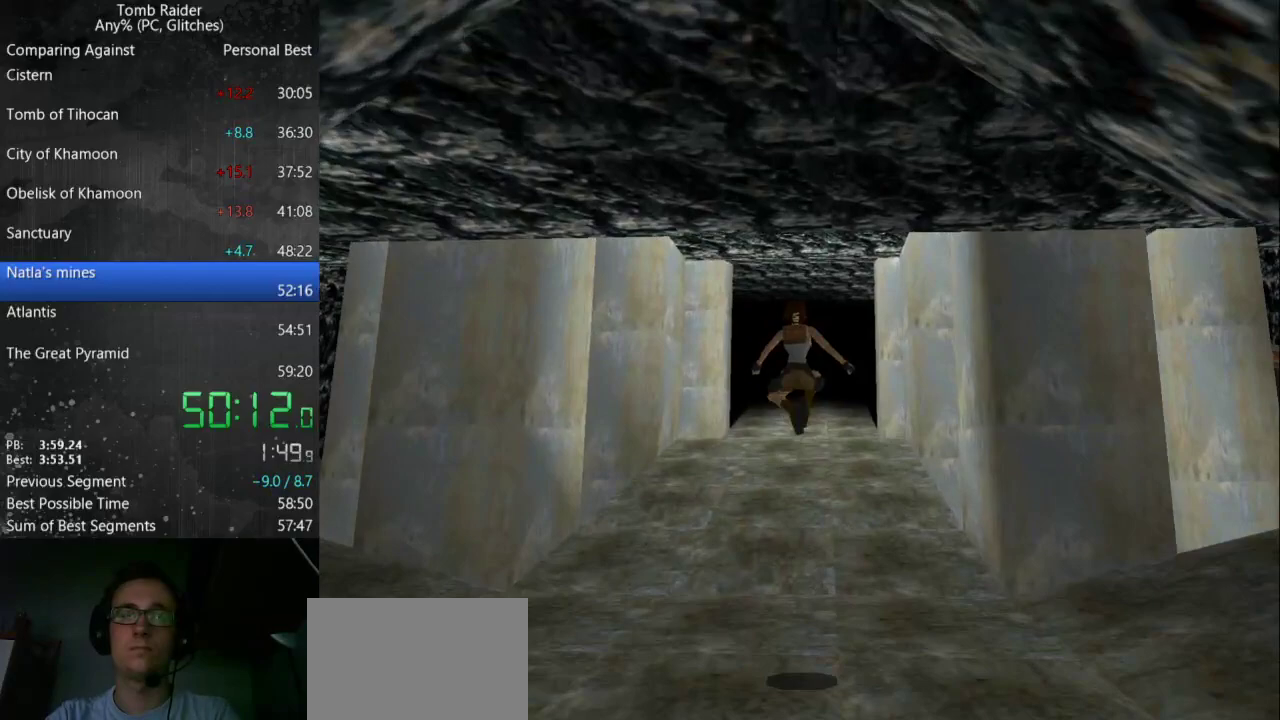
{"keys": ["up"], "events": []}
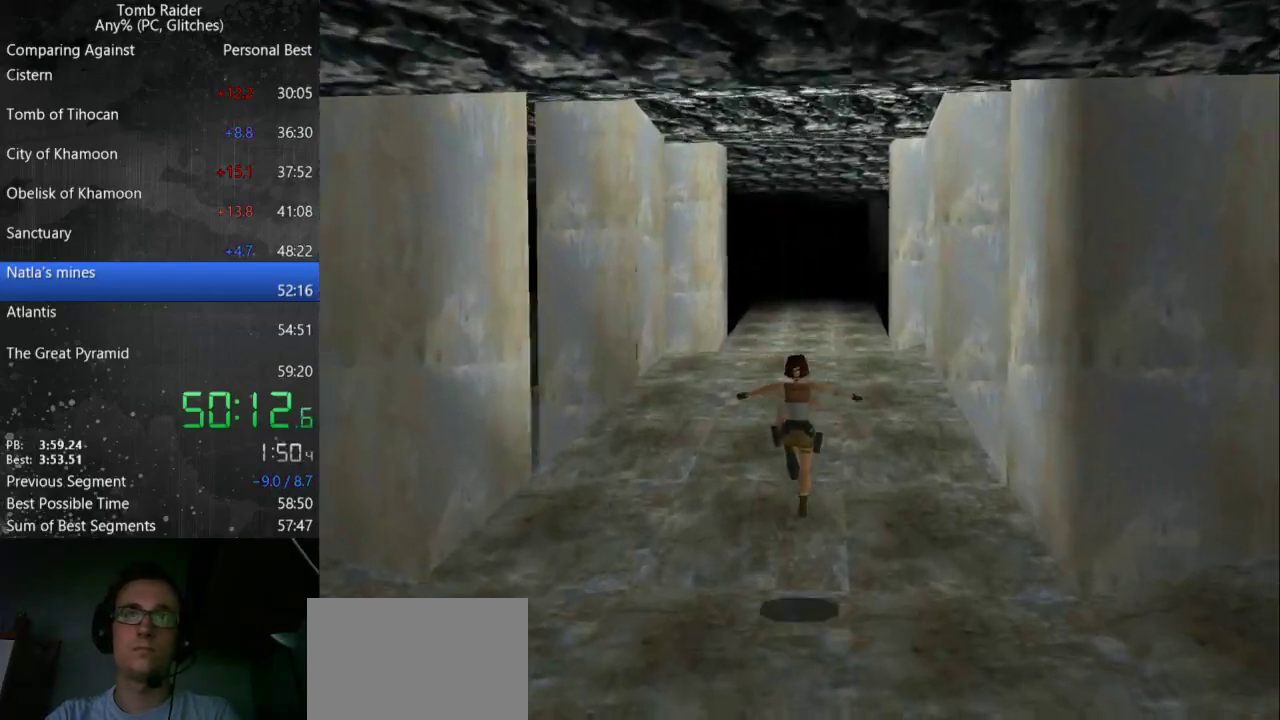
{"keys": ["jump", "up"], "events": [[300, "jump", "down"]]}
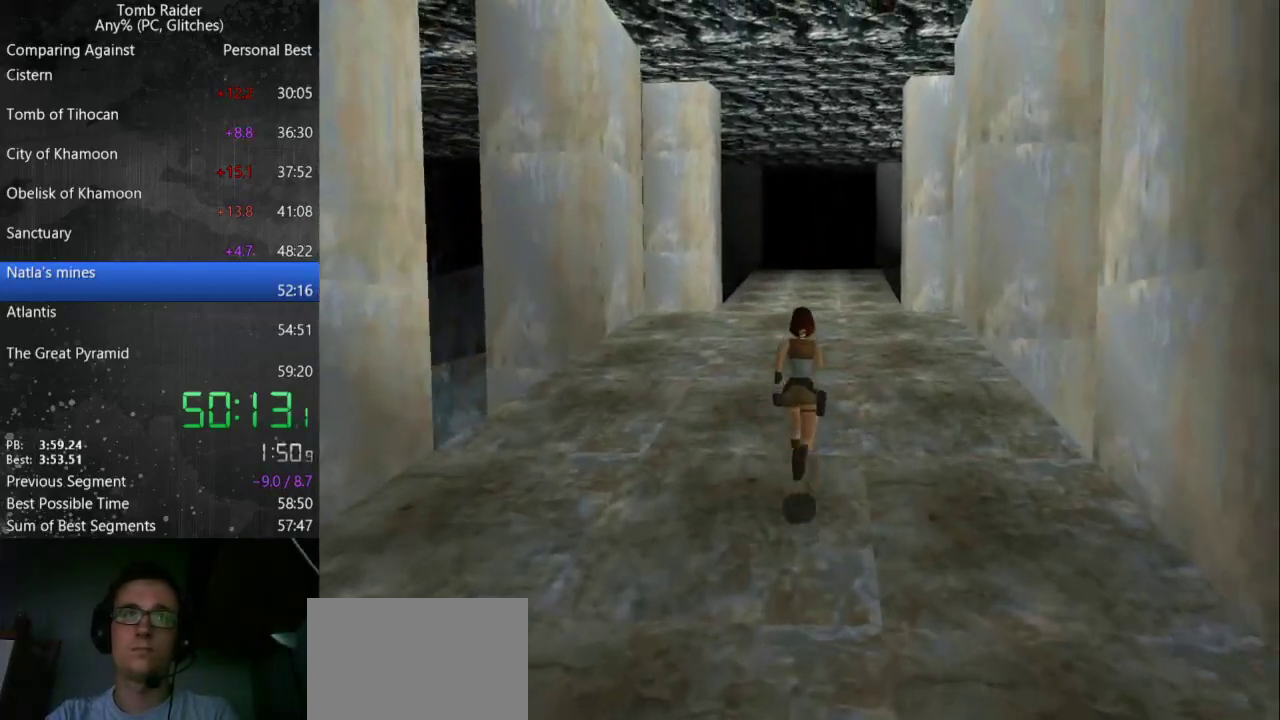
{"keys": ["up"], "events": [[333, "jump", "up"]]}
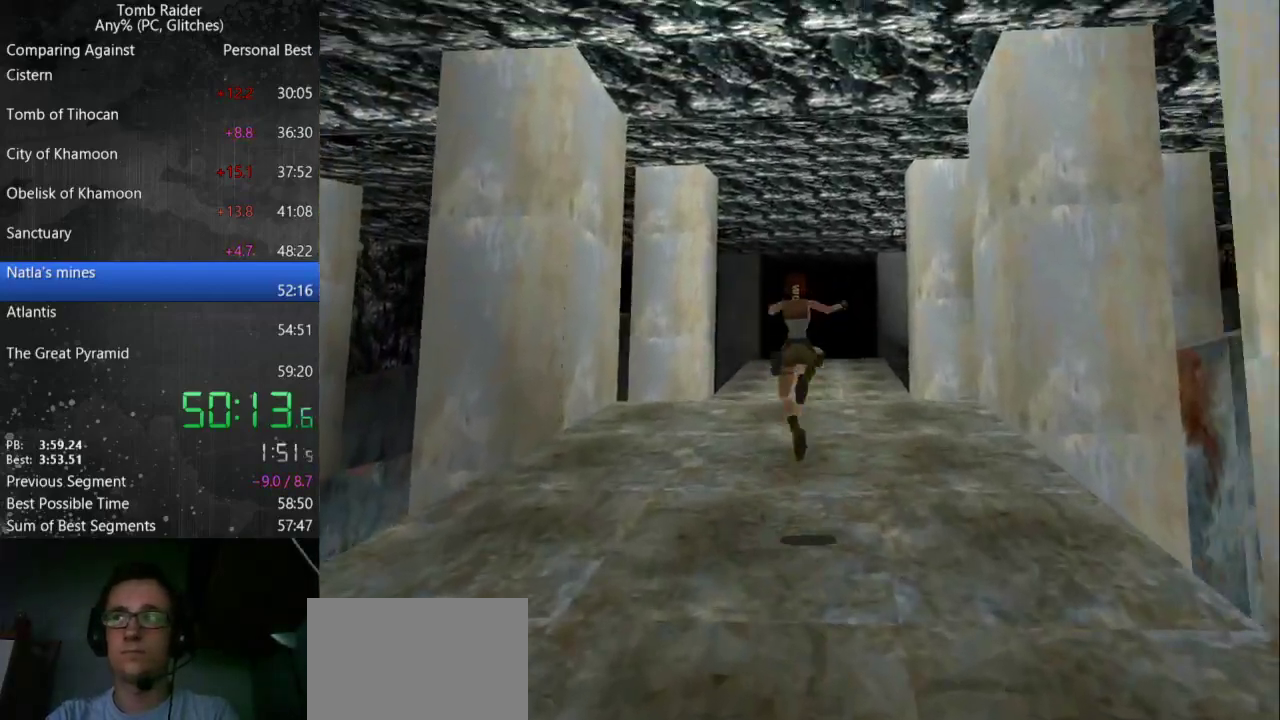
{"keys": ["up"], "events": []}
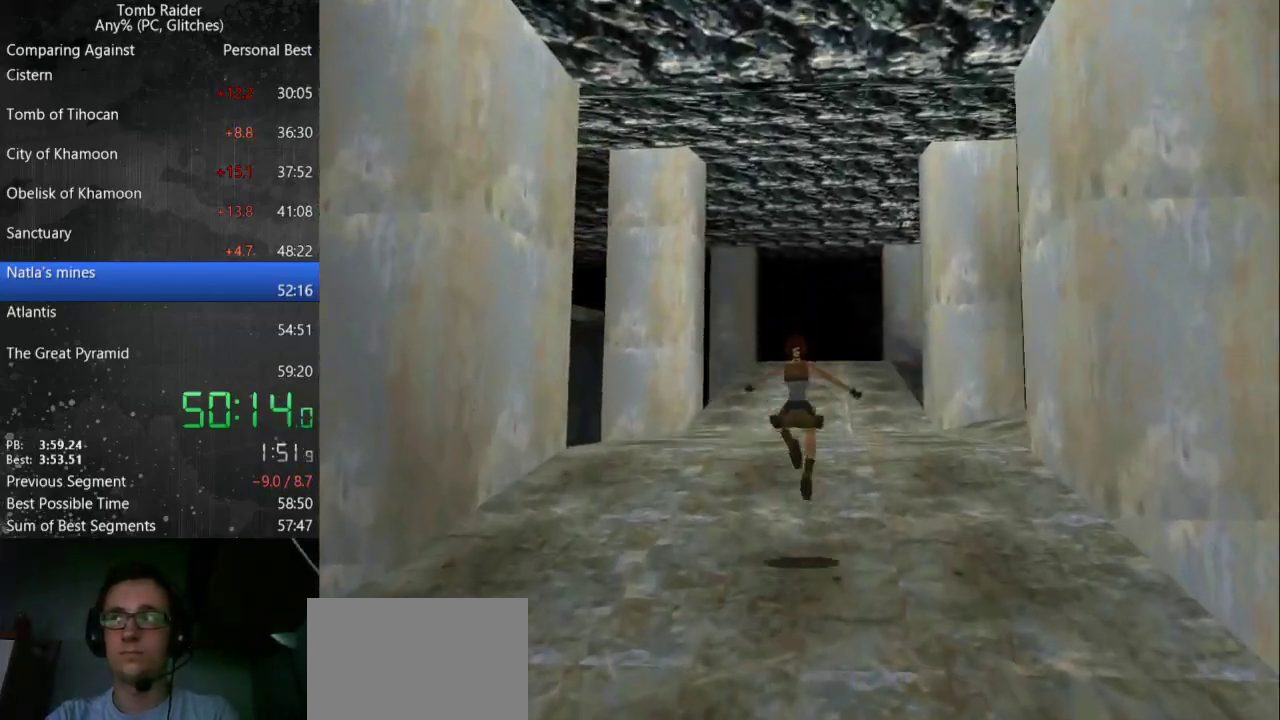
{"keys": ["jump", "up"], "events": [[333, "jump", "down"]]}
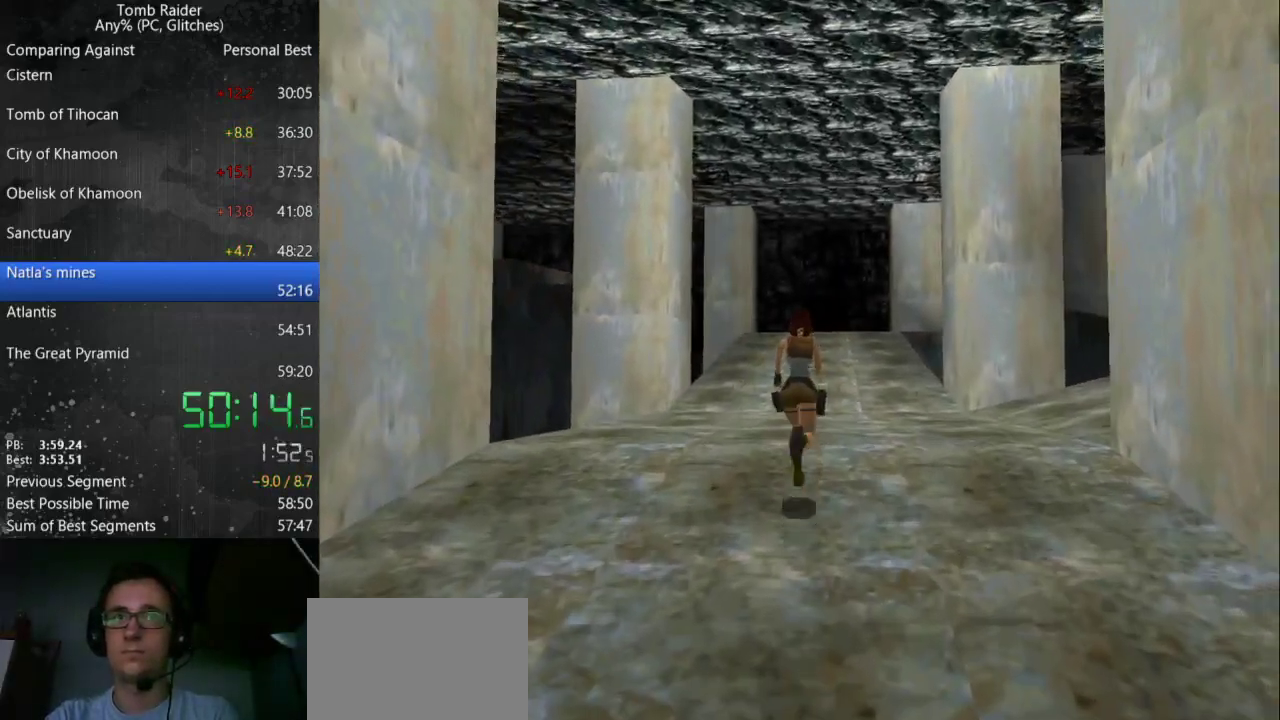
{"keys": ["up"], "events": [[267, "right", "down"], [300, "jump", "up"], [433, "right", "up"]]}
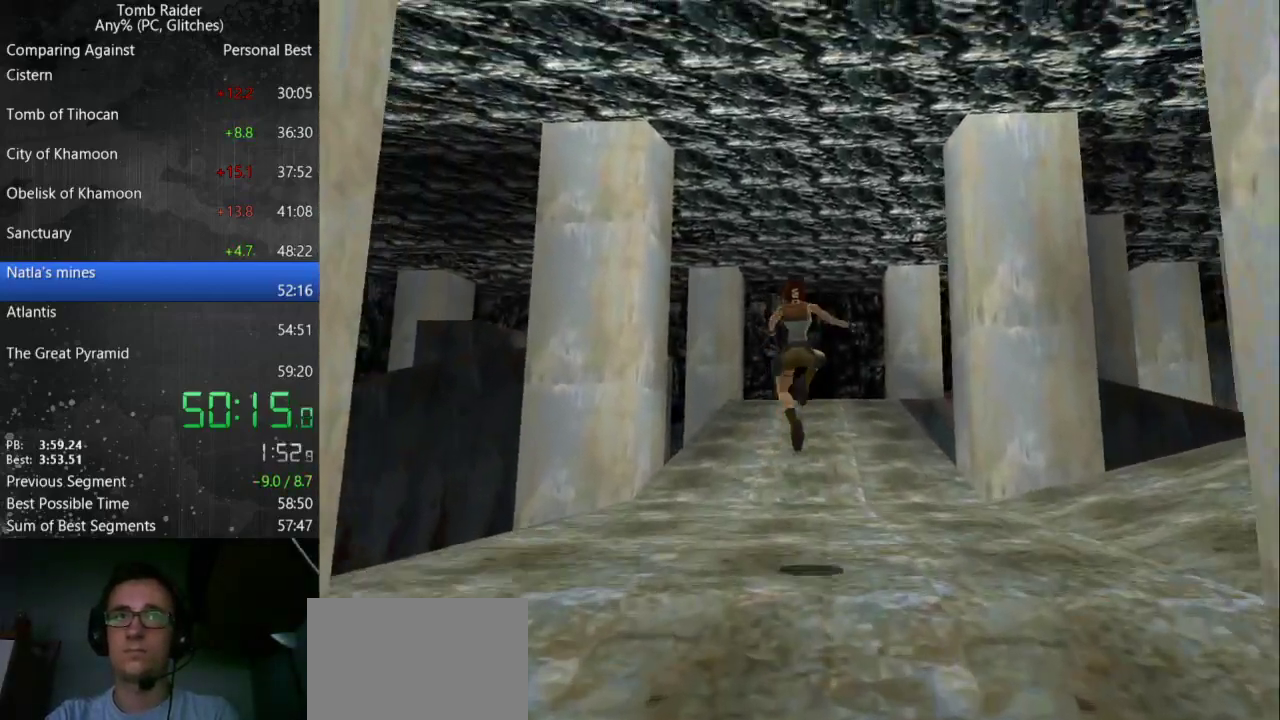
{"keys": ["up"], "events": []}
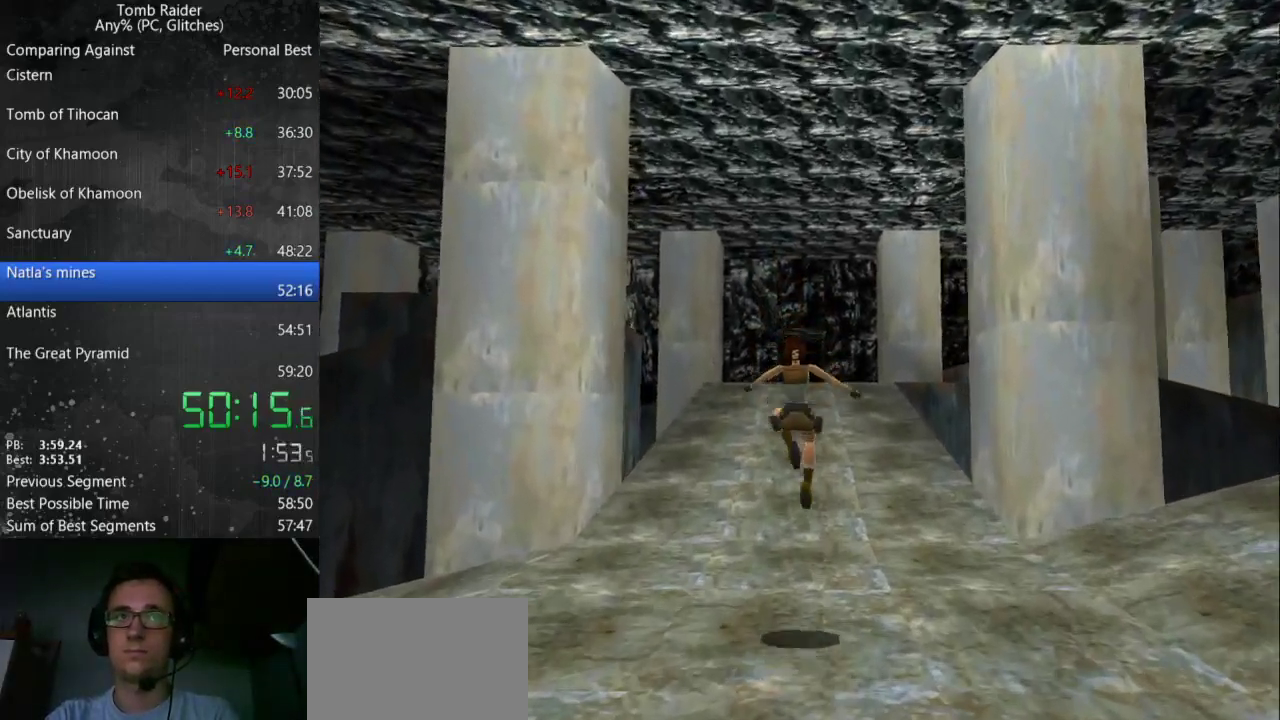
{"keys": ["jump", "up"], "events": [[400, "jump", "down"]]}
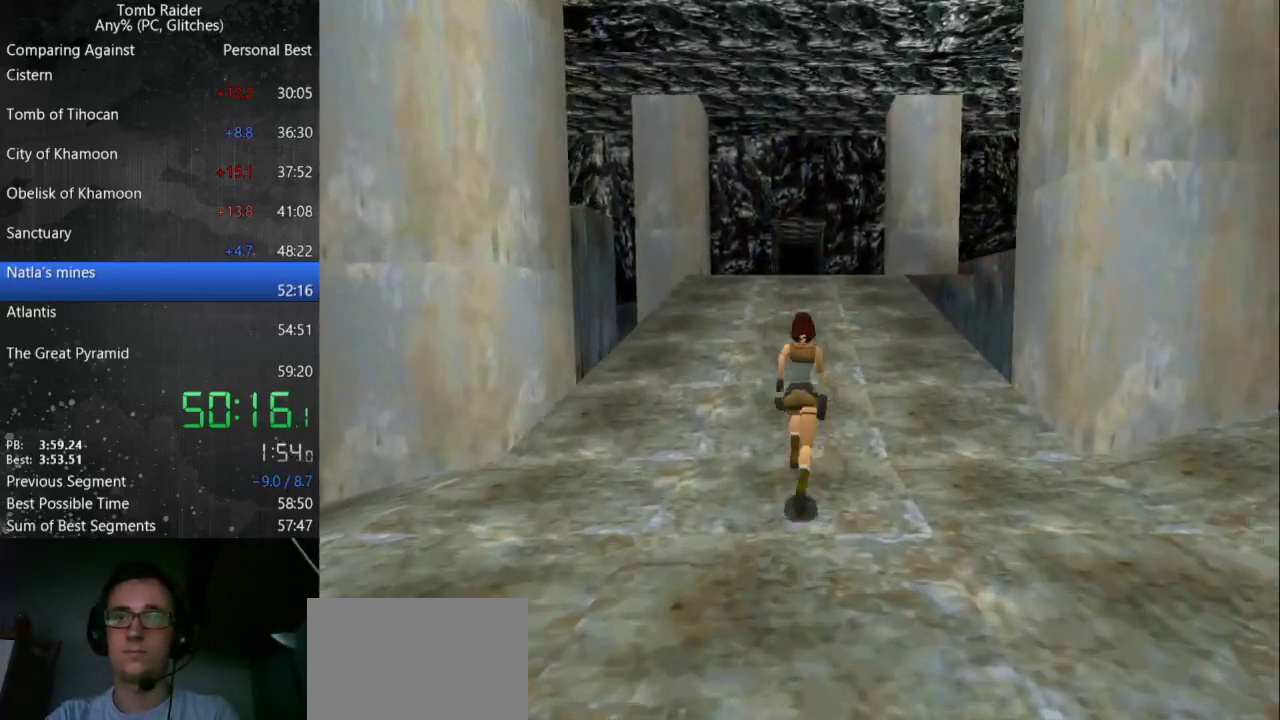
{"keys": ["up"], "events": [[400, "jump", "up"]]}
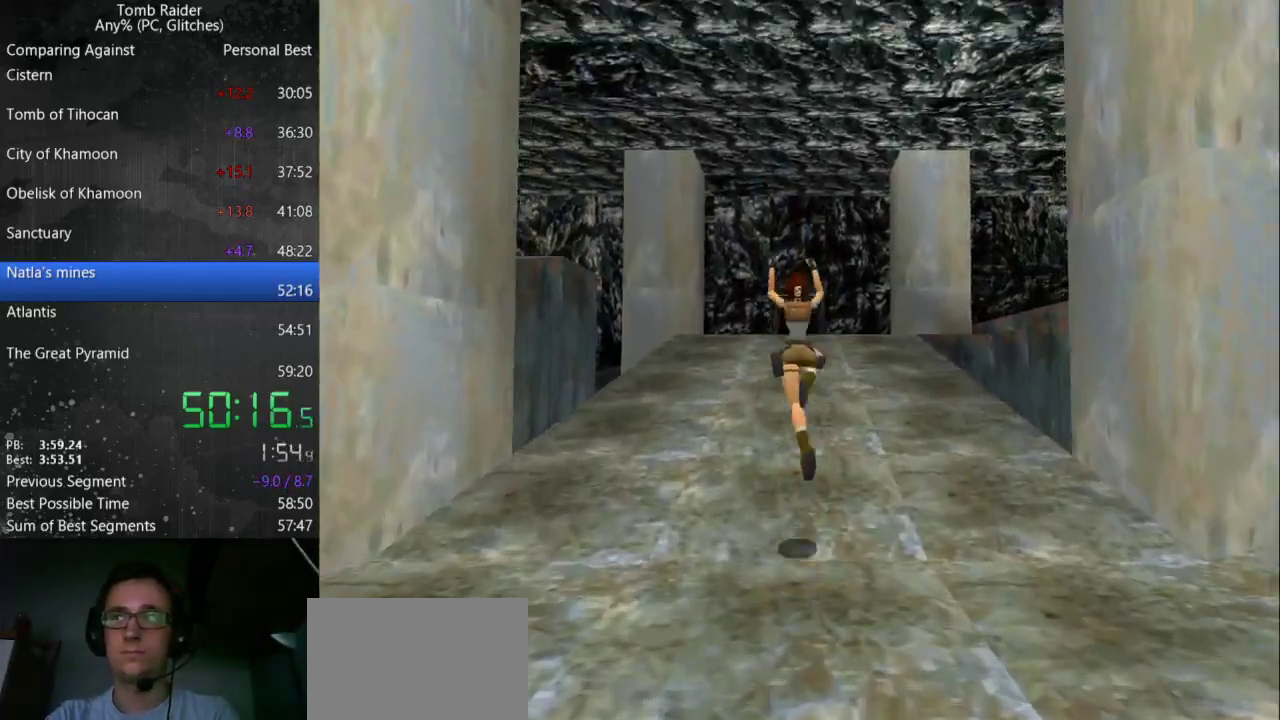
{"keys": ["up"], "events": []}
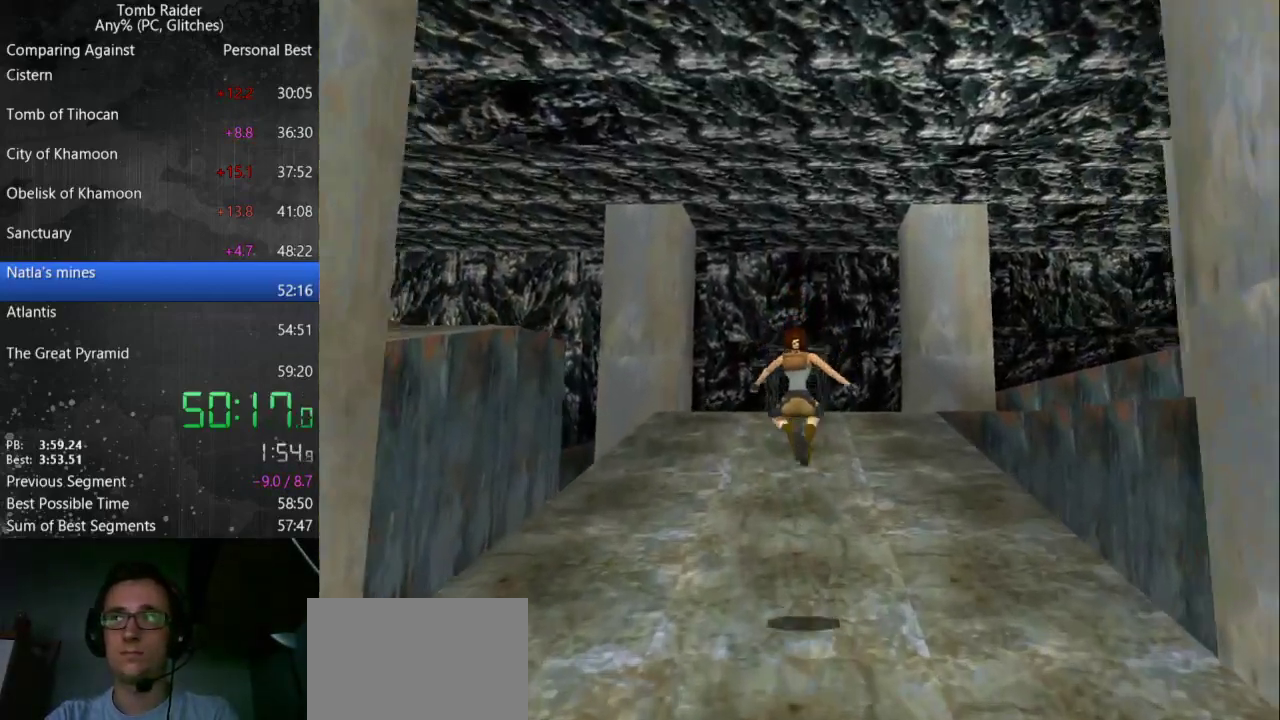
{"keys": ["jump", "up"], "events": [[467, "jump", "down"]]}
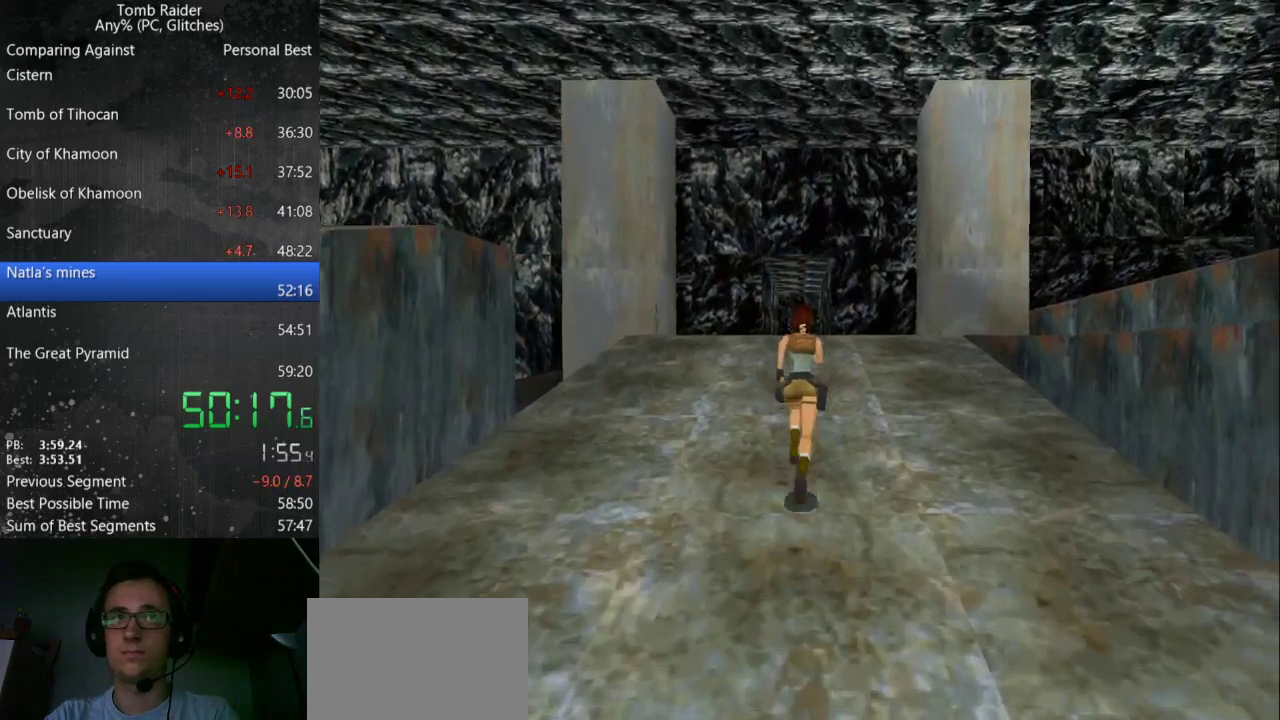
{"keys": ["up"], "events": [[467, "jump", "up"]]}
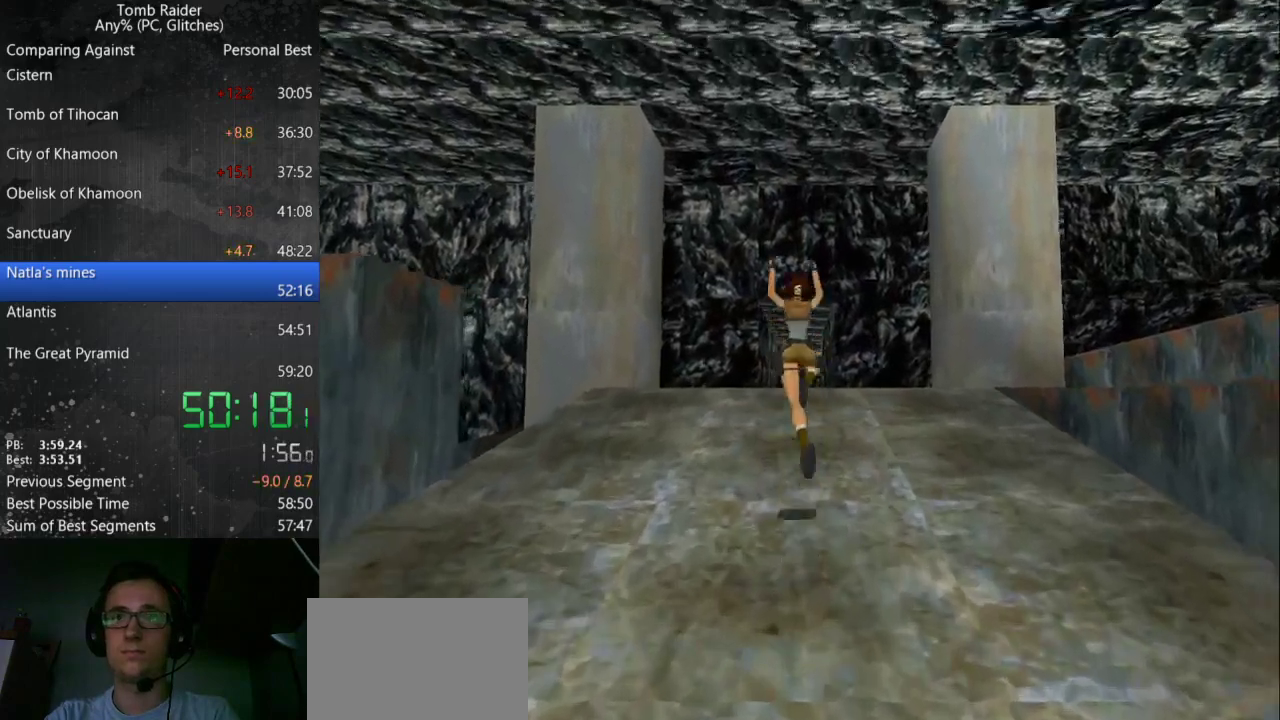
{"keys": ["up"], "events": []}
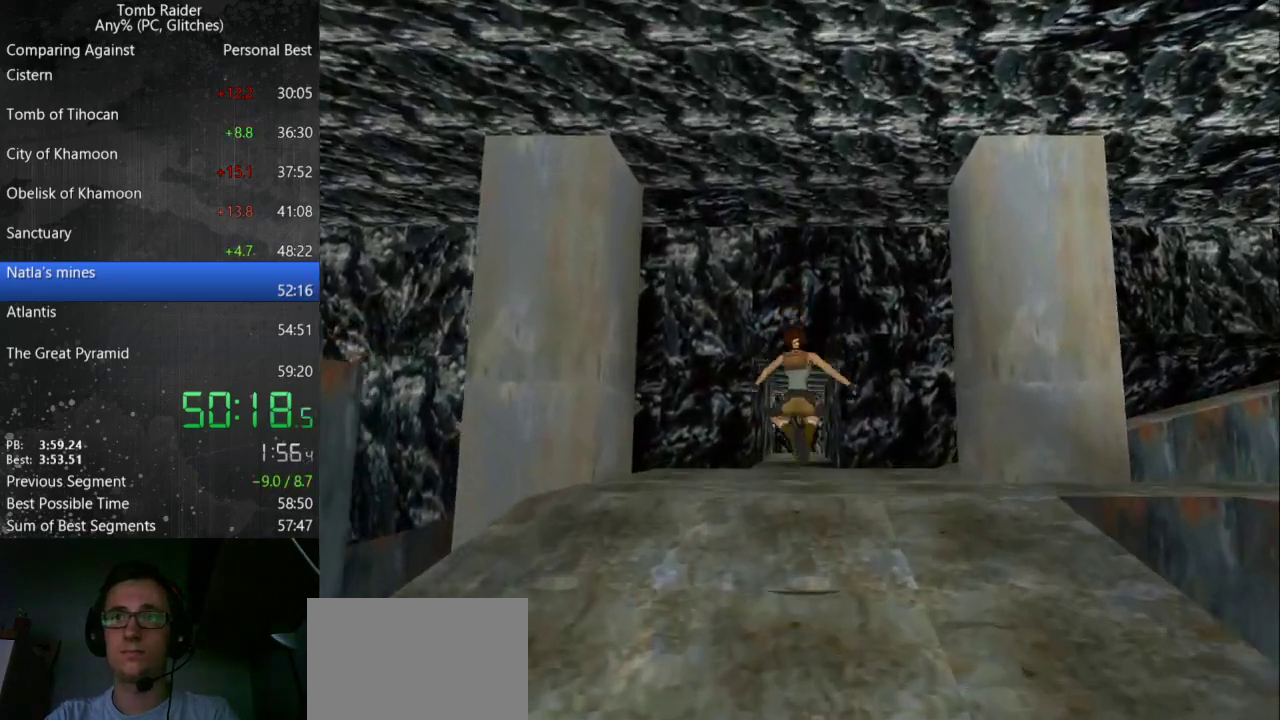
{"keys": ["jump", "up"], "events": [[467, "jump", "down"]]}
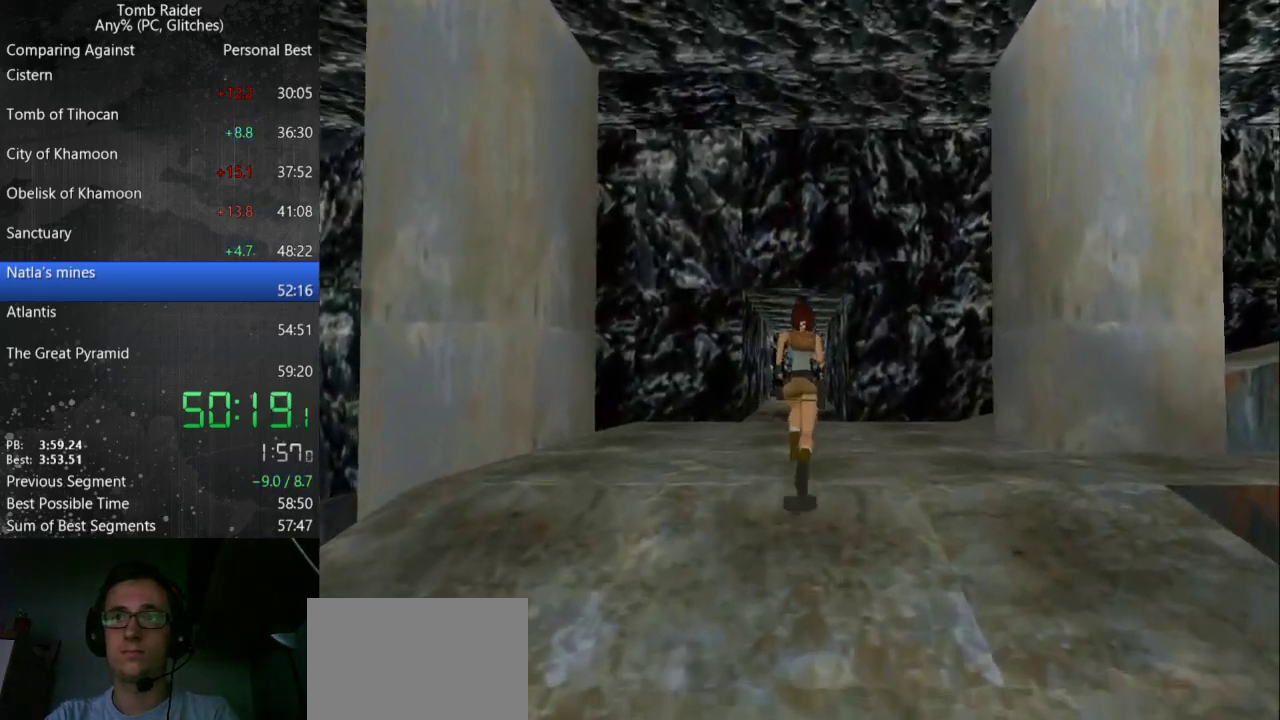
{"keys": ["up"], "events": [[467, "jump", "up"]]}
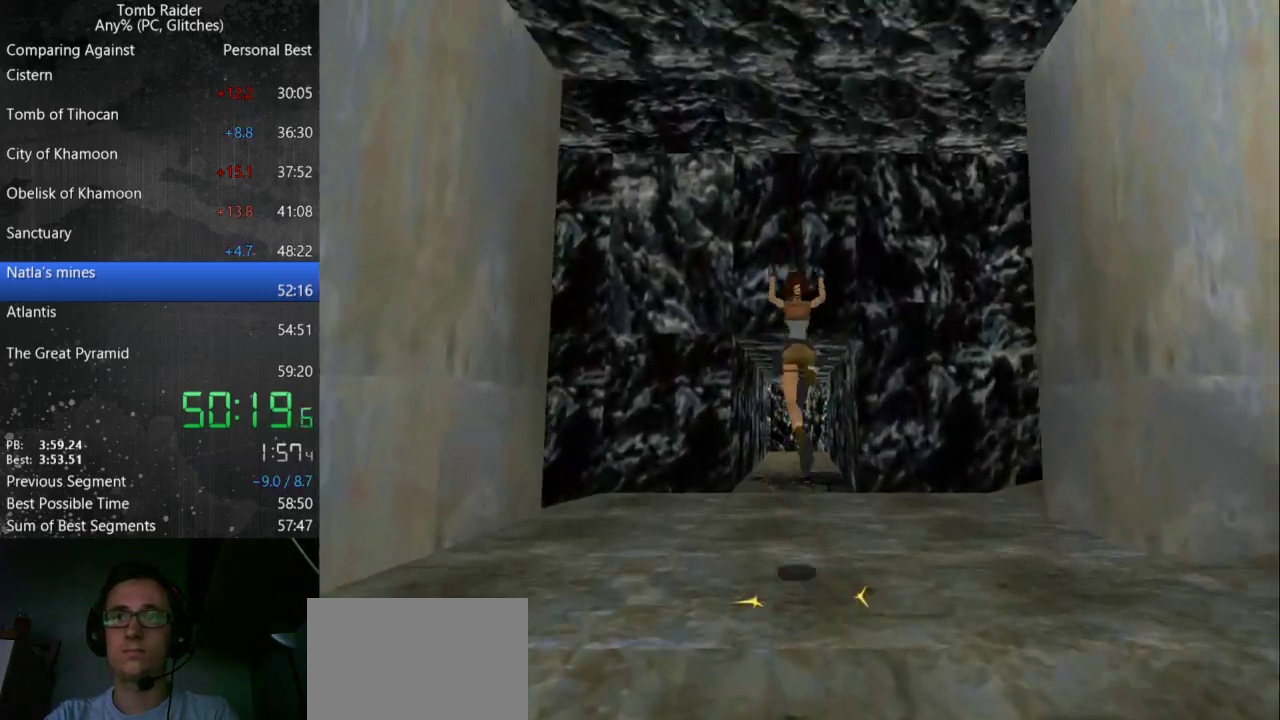
{"keys": ["up"], "events": []}
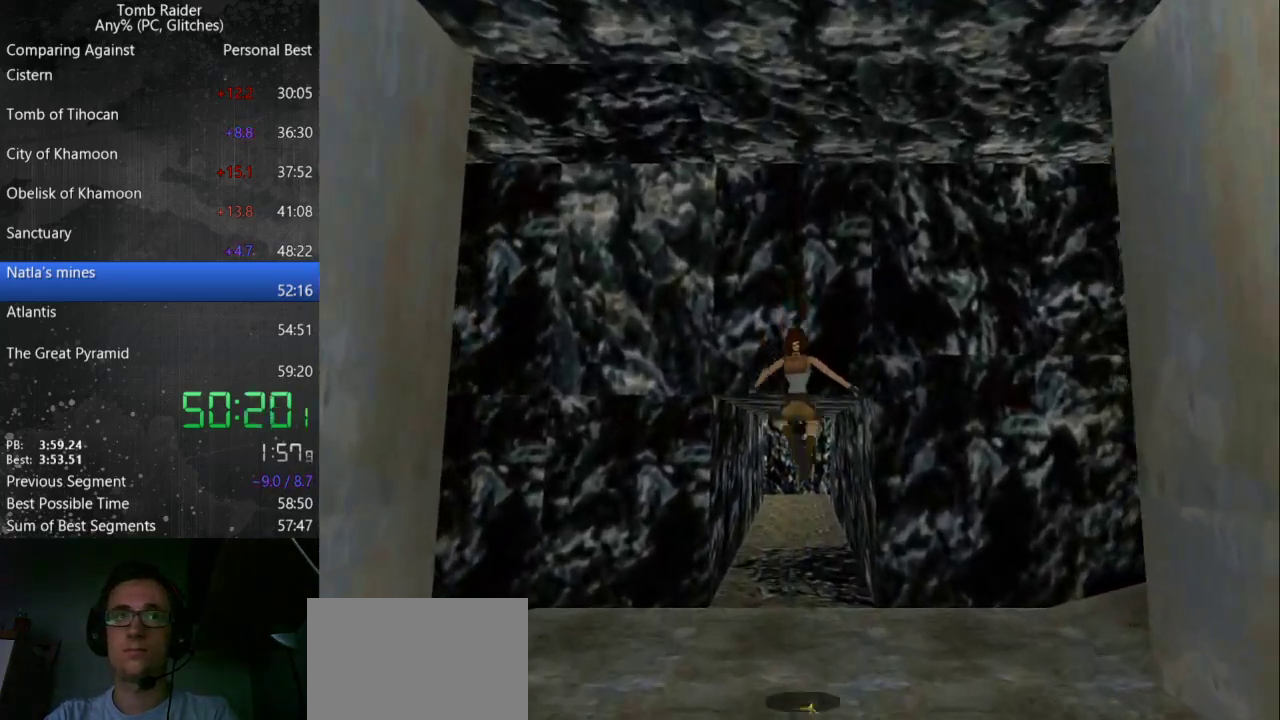
{"keys": ["up"], "events": []}
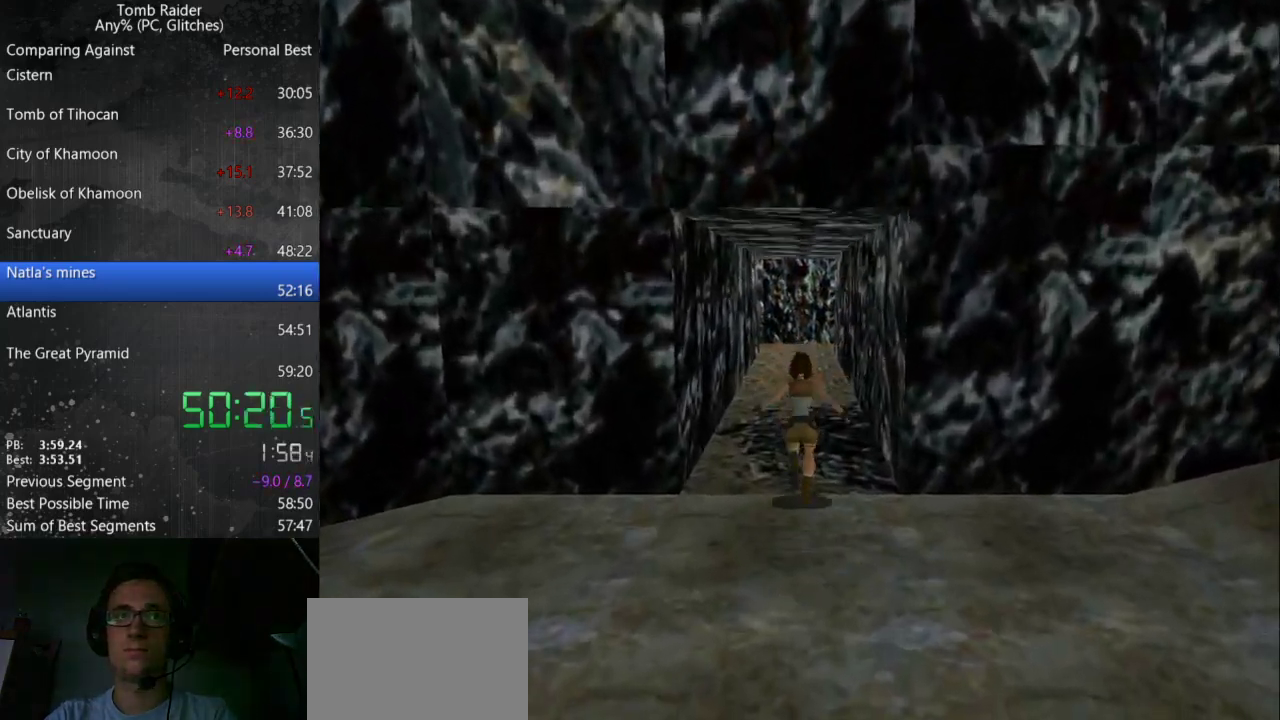
{"keys": ["jump", "up"], "events": [[100, "jump", "down"]]}
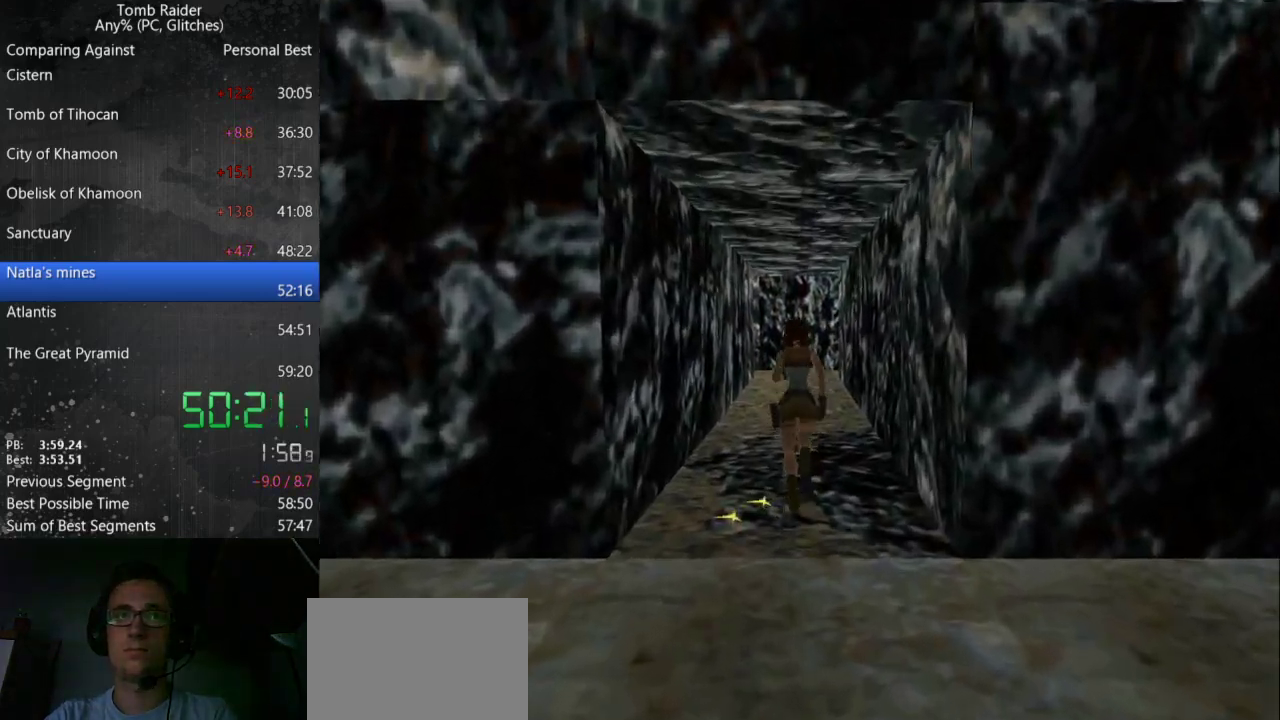
{"keys": ["up"], "events": [[33, "jump", "up"]]}
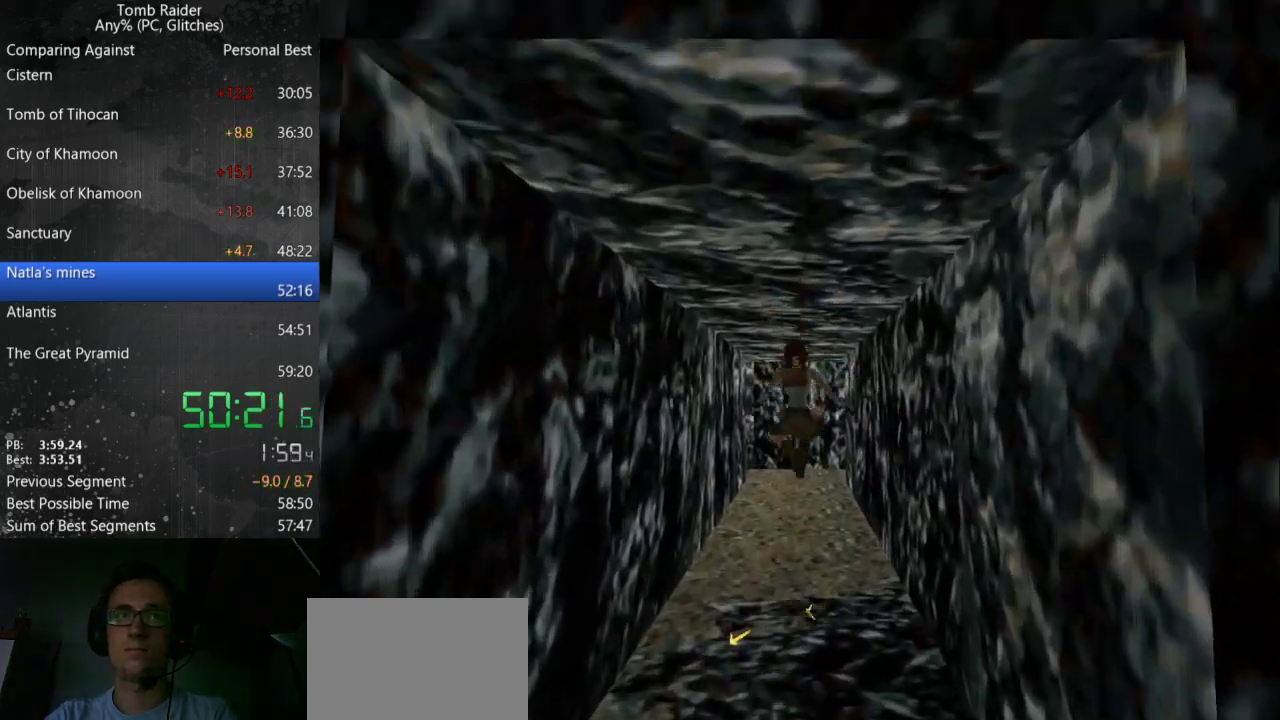
{"keys": ["jump", "up"], "events": [[467, "jump", "down"]]}
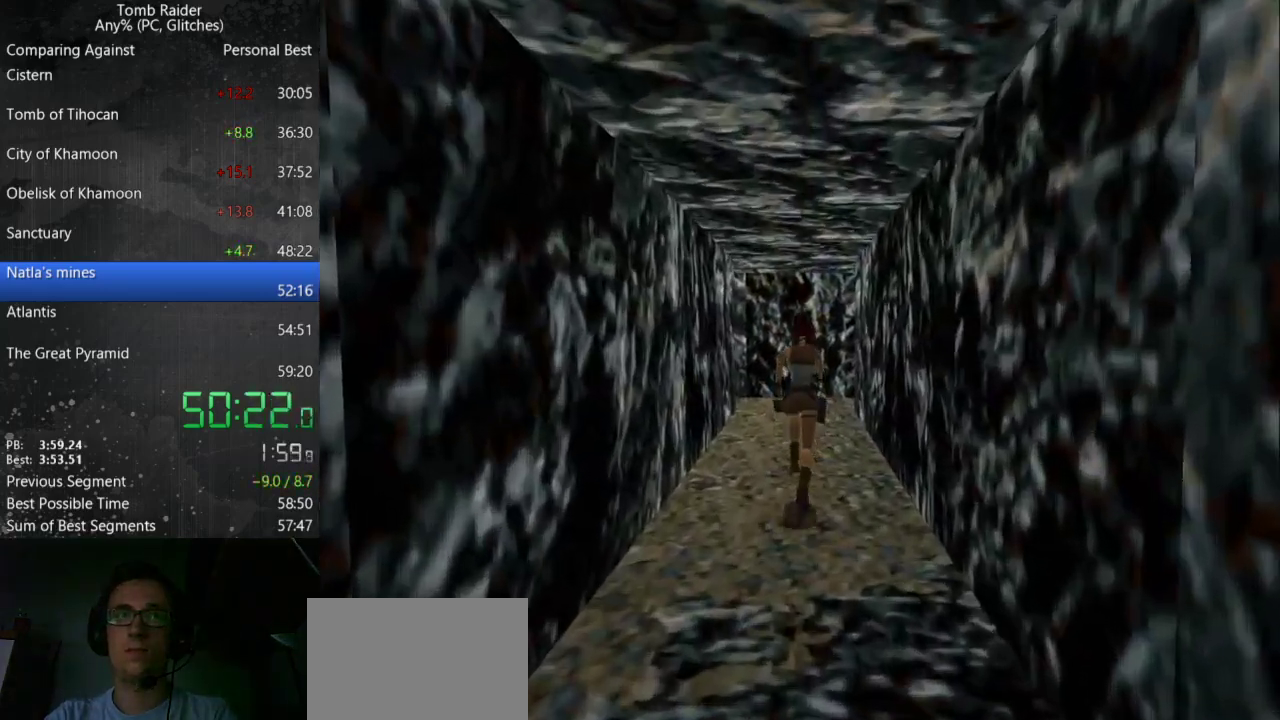
{"keys": ["up"], "events": [[467, "jump", "up"]]}
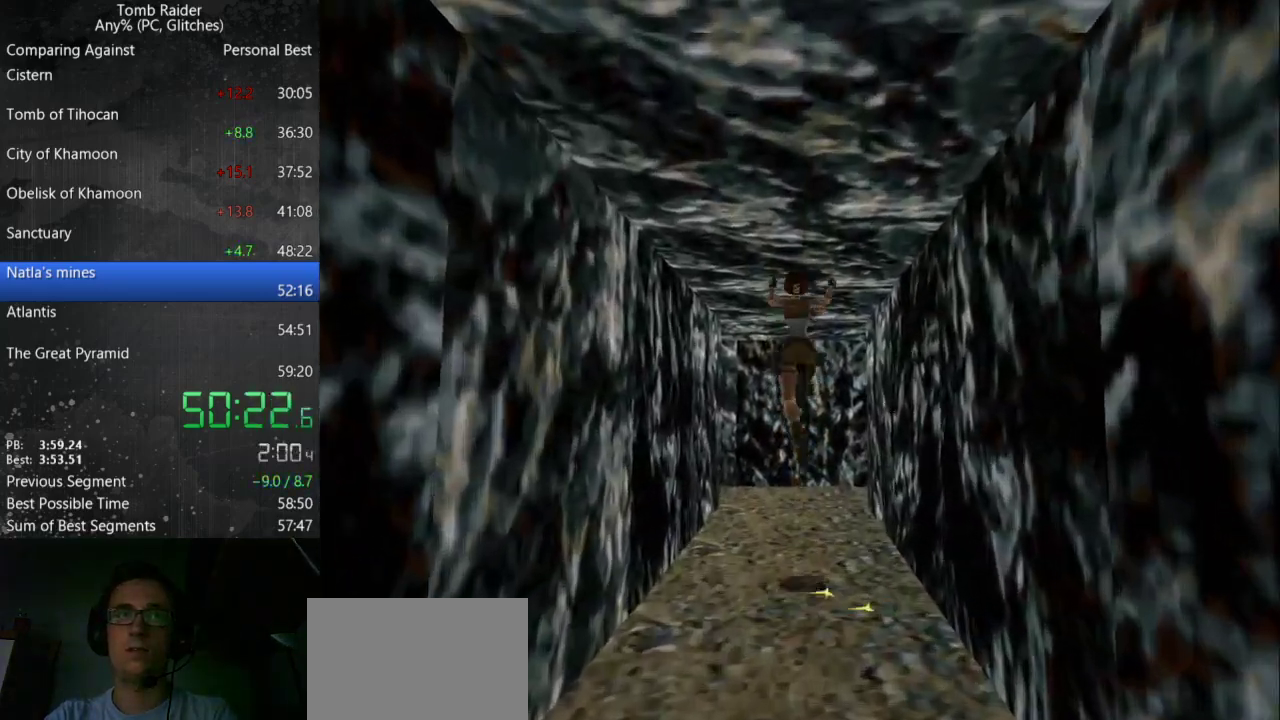
{"keys": ["left", "up"], "events": [[300, "left", "down"]]}
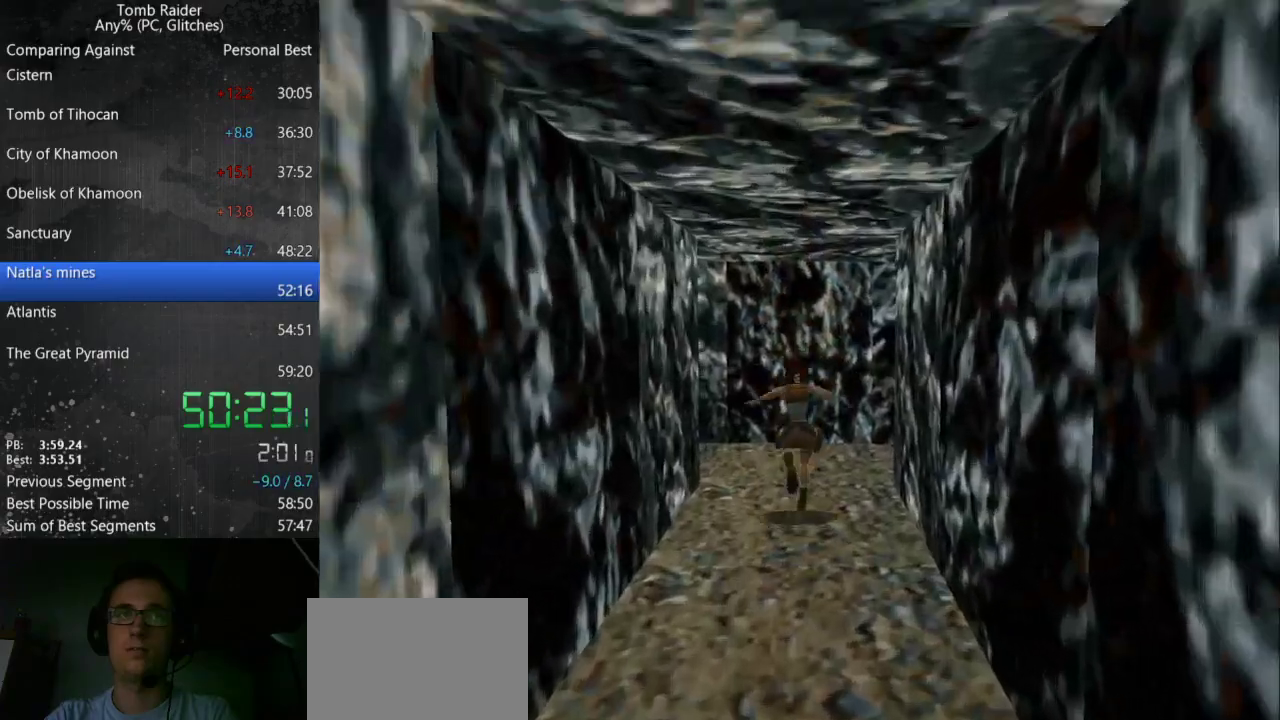
{"keys": ["jump", "left", "up"], "events": [[367, "jump", "down"]]}
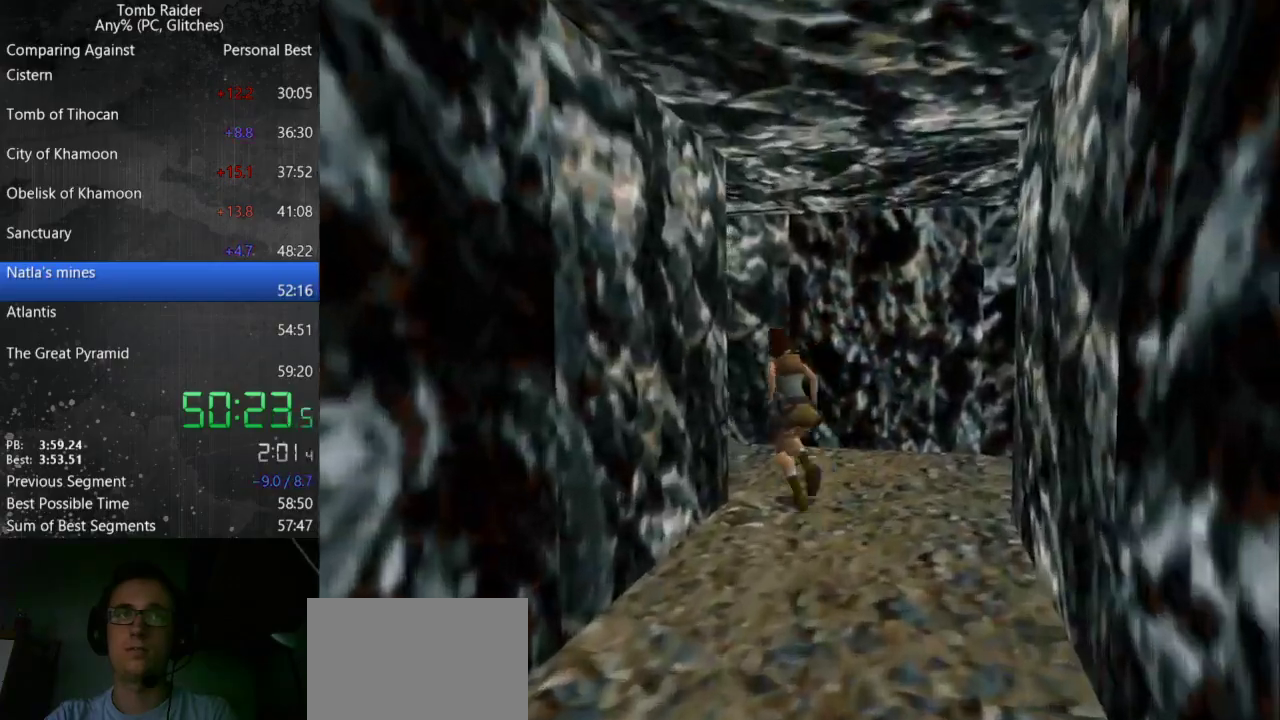
{"keys": ["left", "up"], "events": [[133, "jump", "up"]]}
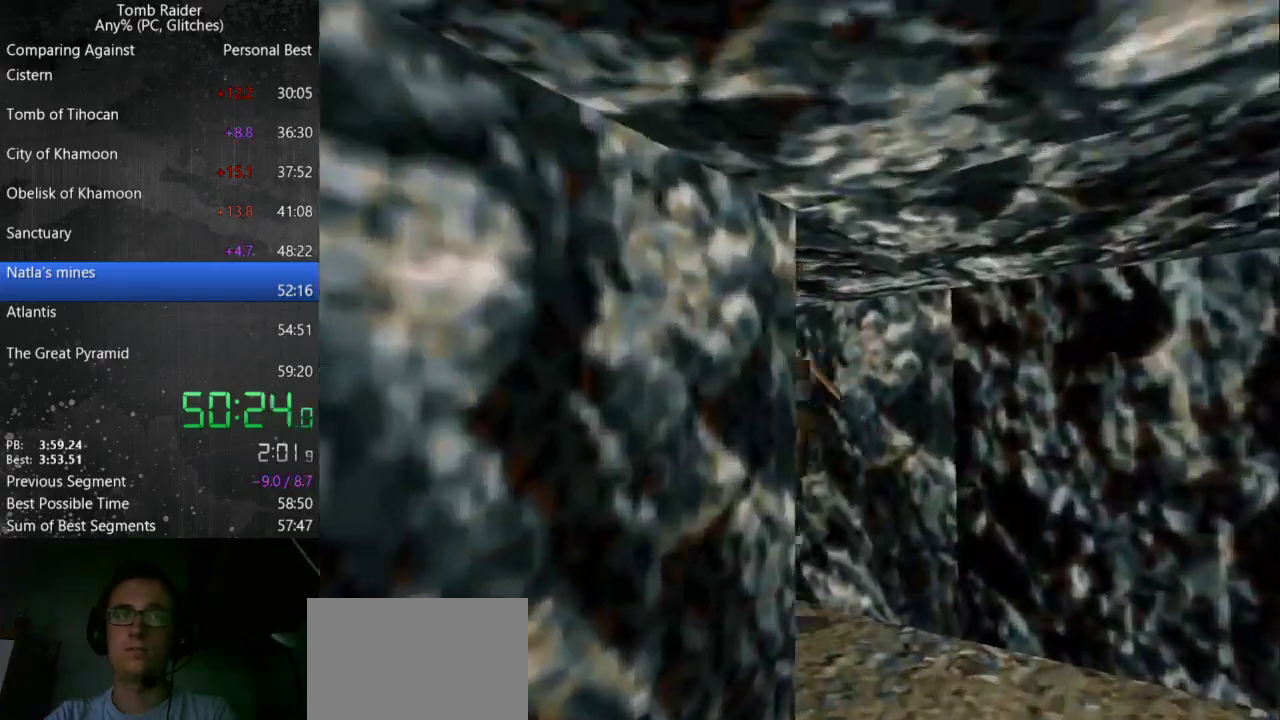
{"keys": ["left", "up"], "events": []}
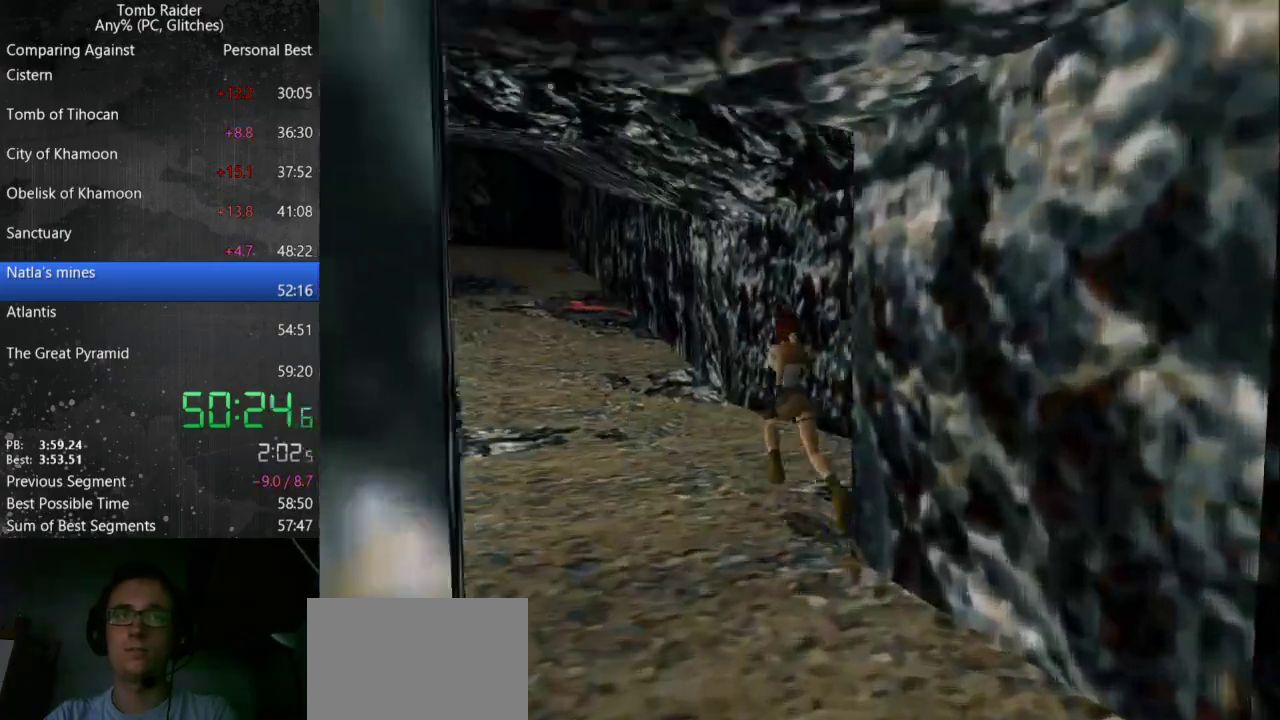
{"keys": ["left", "up"], "events": [[33, "jump", "down"], [67, "left", "up"], [267, "left", "down"], [500, "jump", "up"]]}
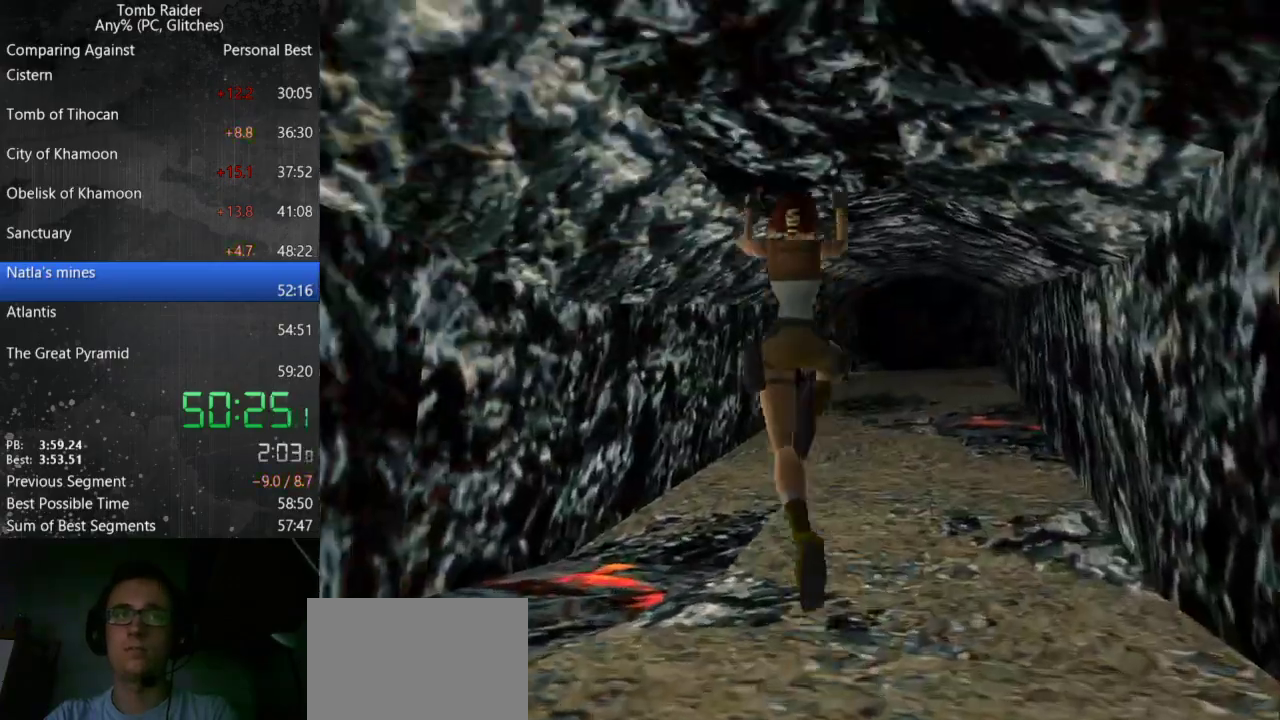
{"keys": ["right", "up"], "events": [[33, "left", "up"], [267, "right", "down"]]}
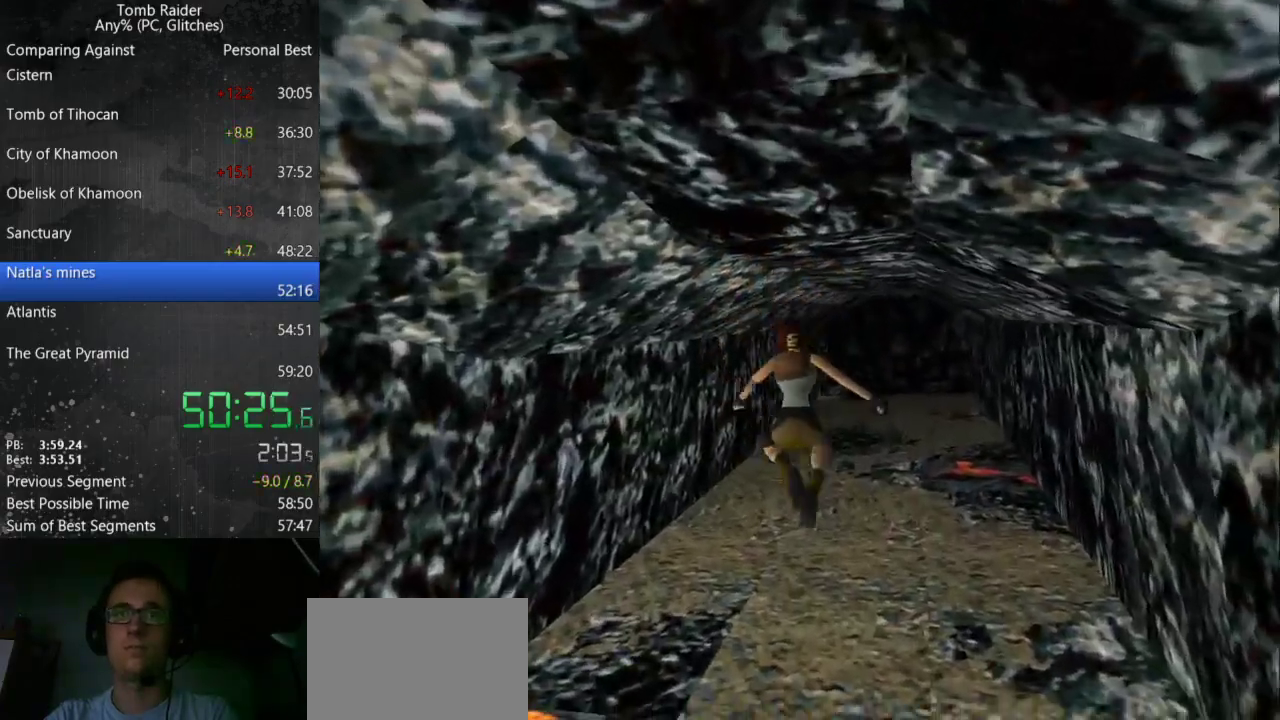
{"keys": ["right", "up"], "events": [[267, "right", "up"], [400, "right", "down"]]}